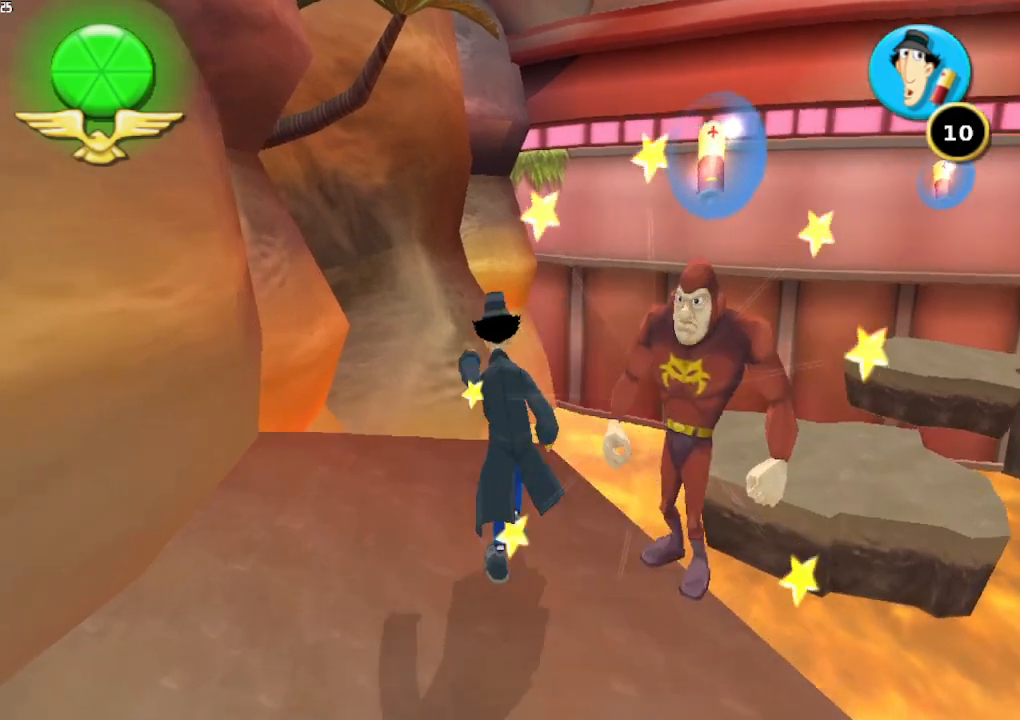
Gameplay with a controller (Xbox layout); each line is a JSON object with the inputs held at the frame after it. "button_events" lists button changes between this image and that frame as [ms after this image, input, new state], when the widget could be followed in between (sticks are given only as held states). Not read: L1 L3 R1 R3.
{"buttons": ["A"], "left_stick": "right", "right_stick": "center", "button_events": [[167, "A", "down"]]}
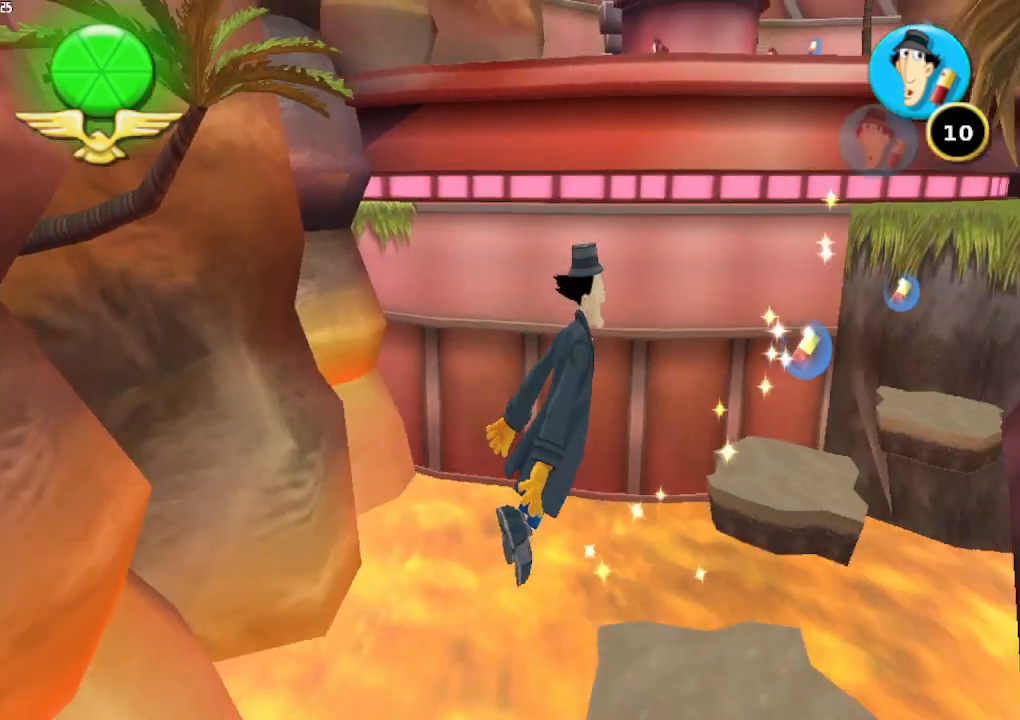
{"buttons": [], "left_stick": "up", "right_stick": "center", "button_events": [[33, "A", "up"]]}
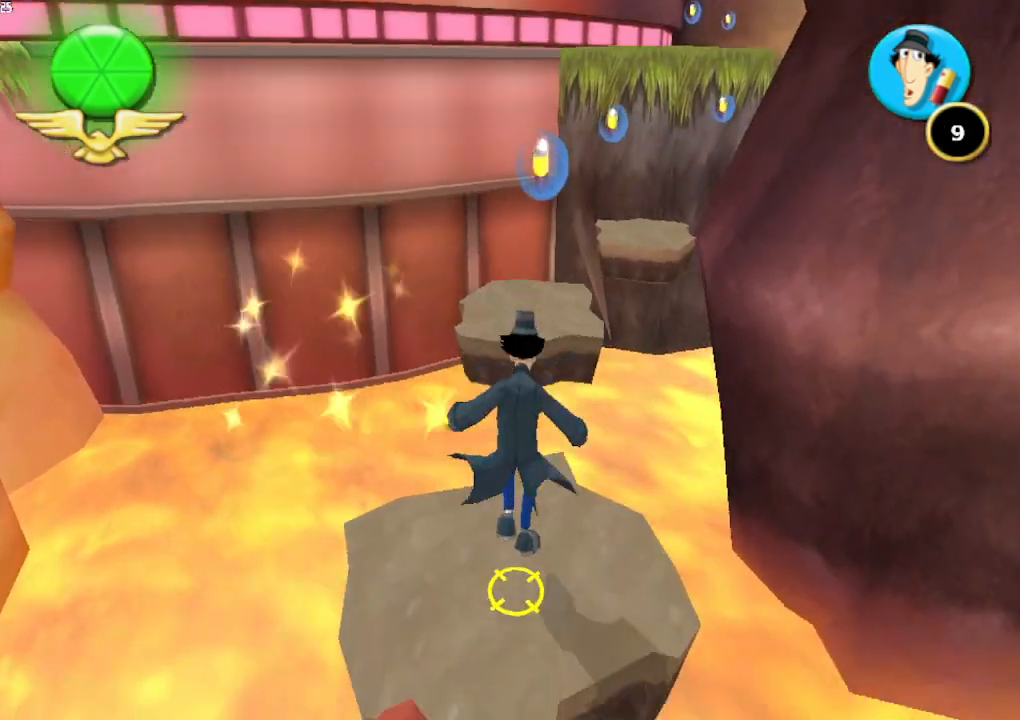
{"buttons": ["A"], "left_stick": "up", "right_stick": "center", "button_events": [[233, "A", "down"]]}
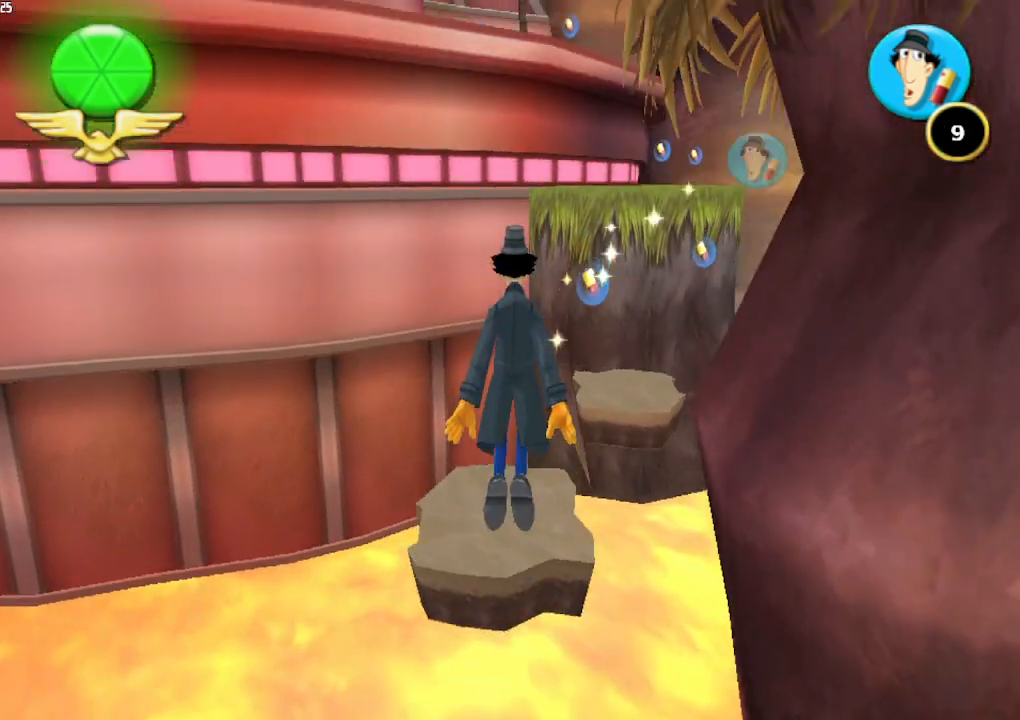
{"buttons": [], "left_stick": "up", "right_stick": "center", "button_events": [[33, "A", "up"], [333, "A", "down"], [433, "A", "up"]]}
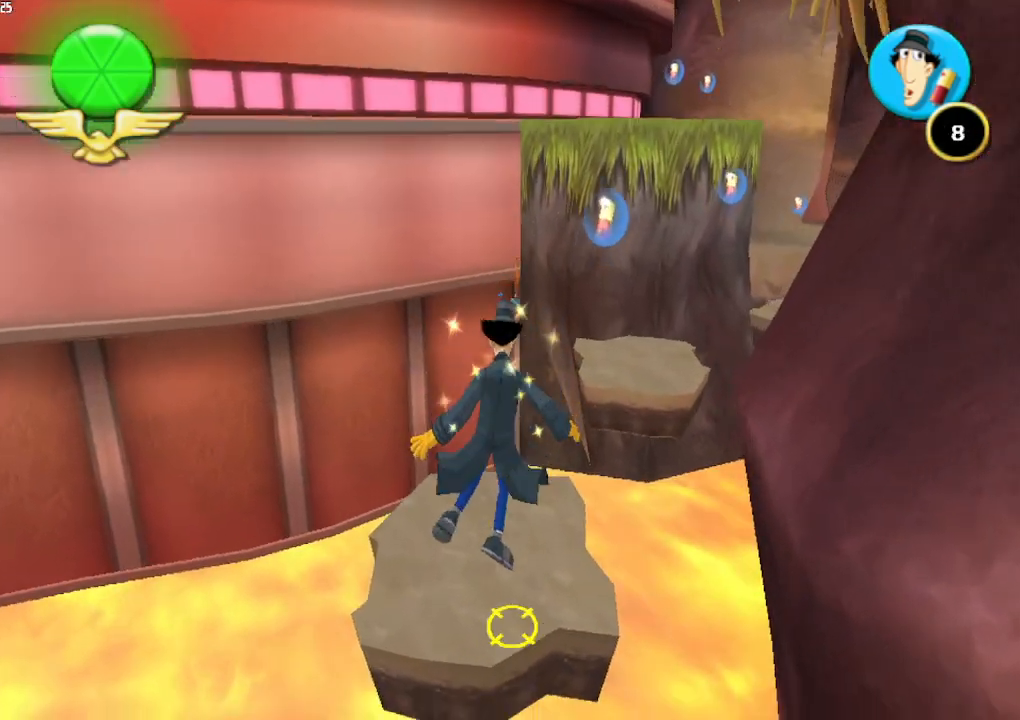
{"buttons": ["A"], "left_stick": "up", "right_stick": "center", "button_events": [[400, "A", "down"]]}
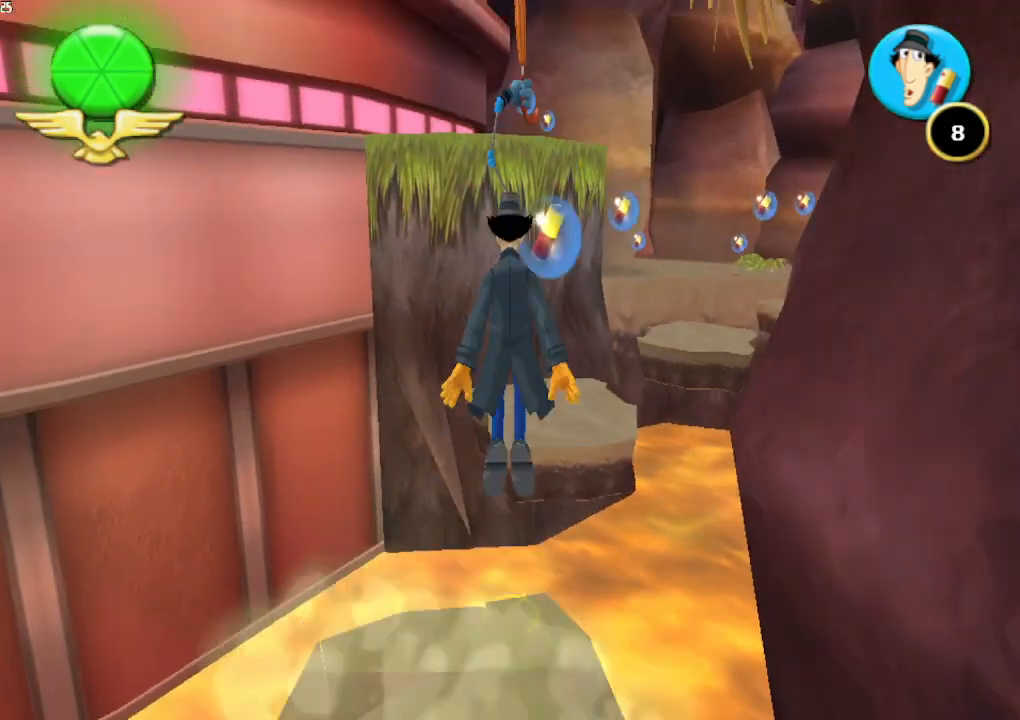
{"buttons": ["A"], "left_stick": "up", "right_stick": "center", "button_events": [[200, "A", "up"], [433, "A", "down"]]}
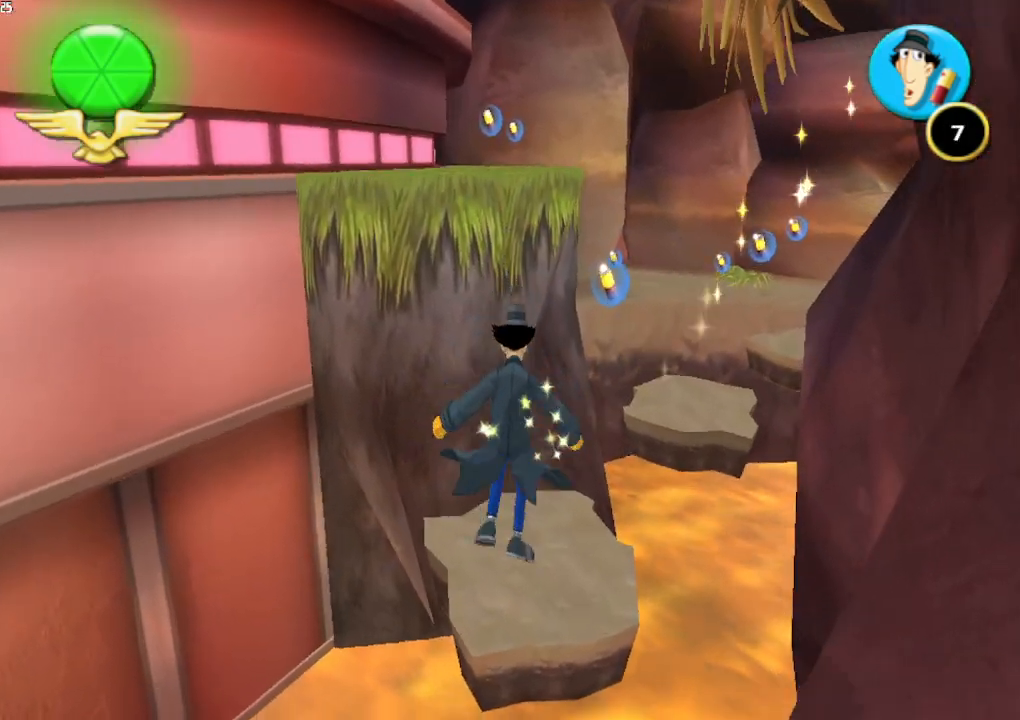
{"buttons": [], "left_stick": "up-right", "right_stick": "center", "button_events": [[100, "A", "up"]]}
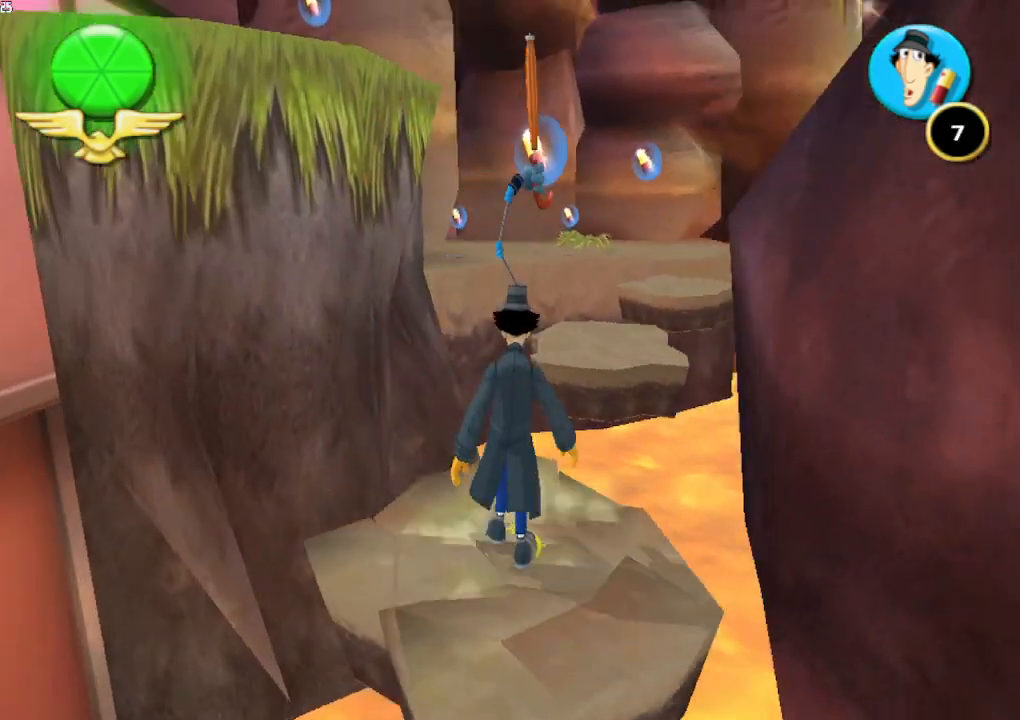
{"buttons": [], "left_stick": "up-right", "right_stick": "center", "button_events": [[167, "A", "down"], [500, "A", "up"]]}
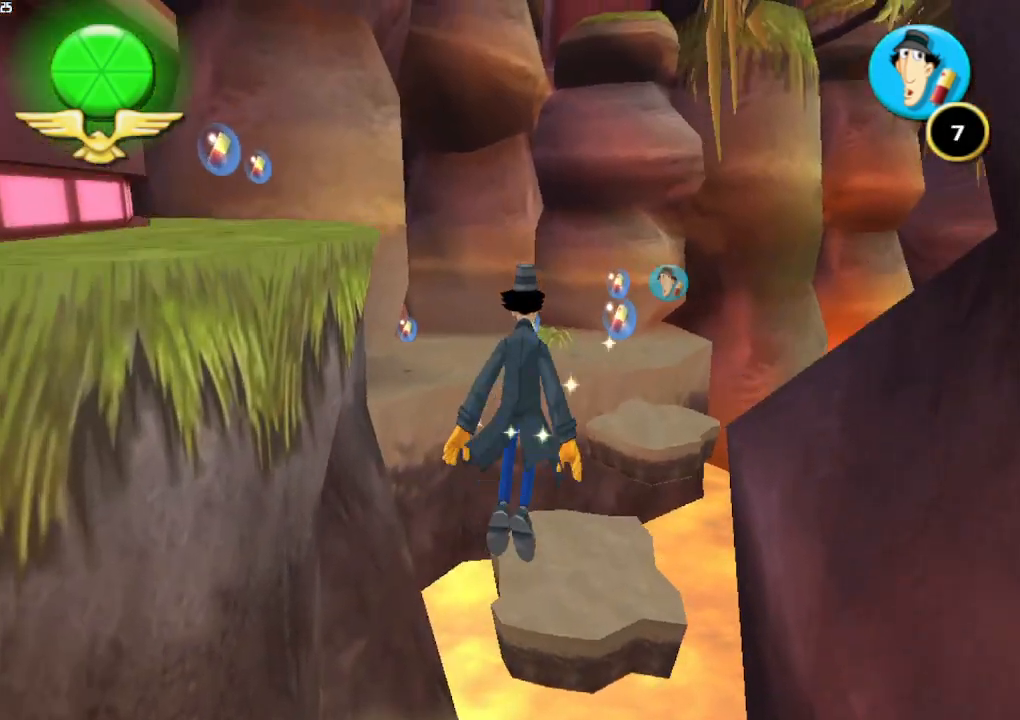
{"buttons": [], "left_stick": "up", "right_stick": "right", "button_events": [[167, "A", "down"], [300, "A", "up"]]}
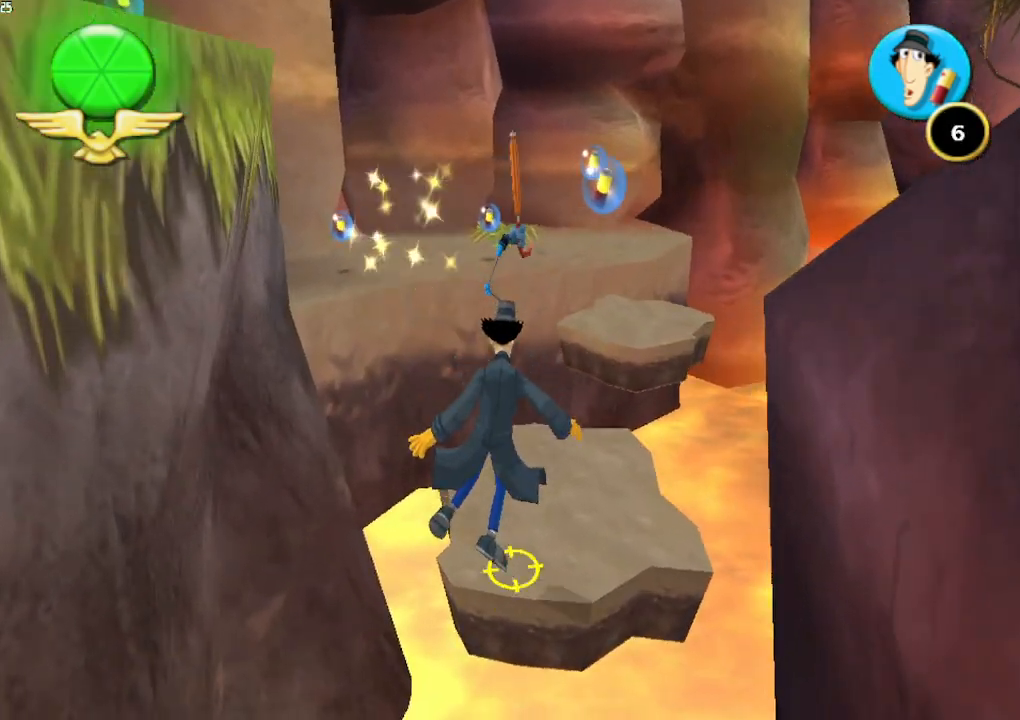
{"buttons": ["A"], "left_stick": "up-left", "right_stick": "center", "button_events": [[333, "A", "down"]]}
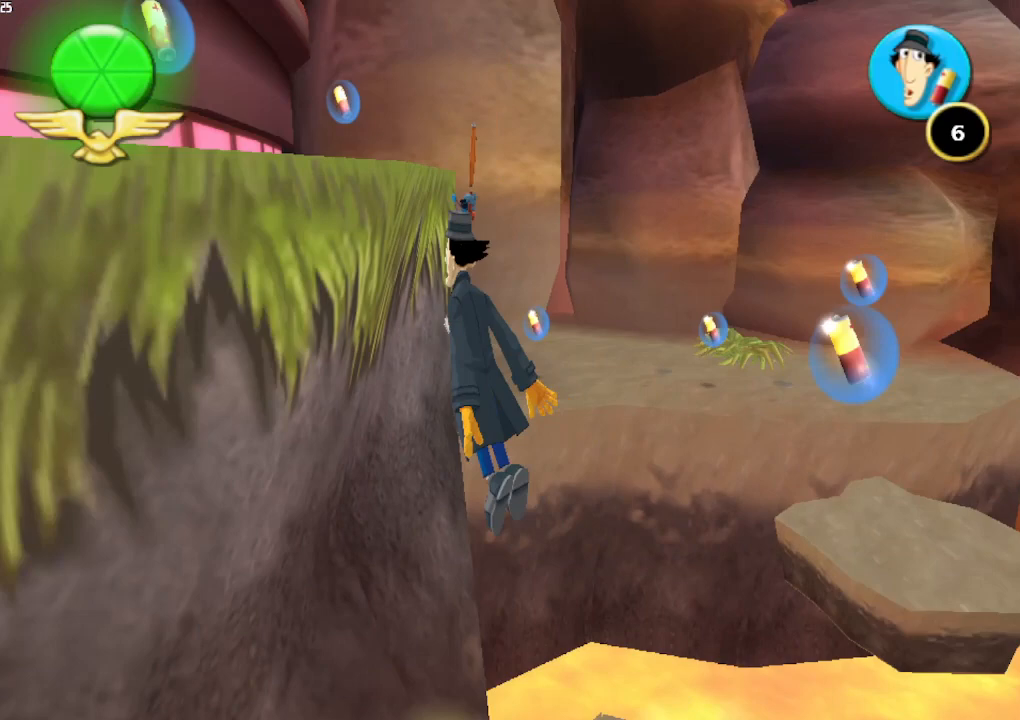
{"buttons": [], "left_stick": "up-left", "right_stick": "center", "button_events": [[367, "A", "up"], [433, "A", "down"], [500, "A", "up"]]}
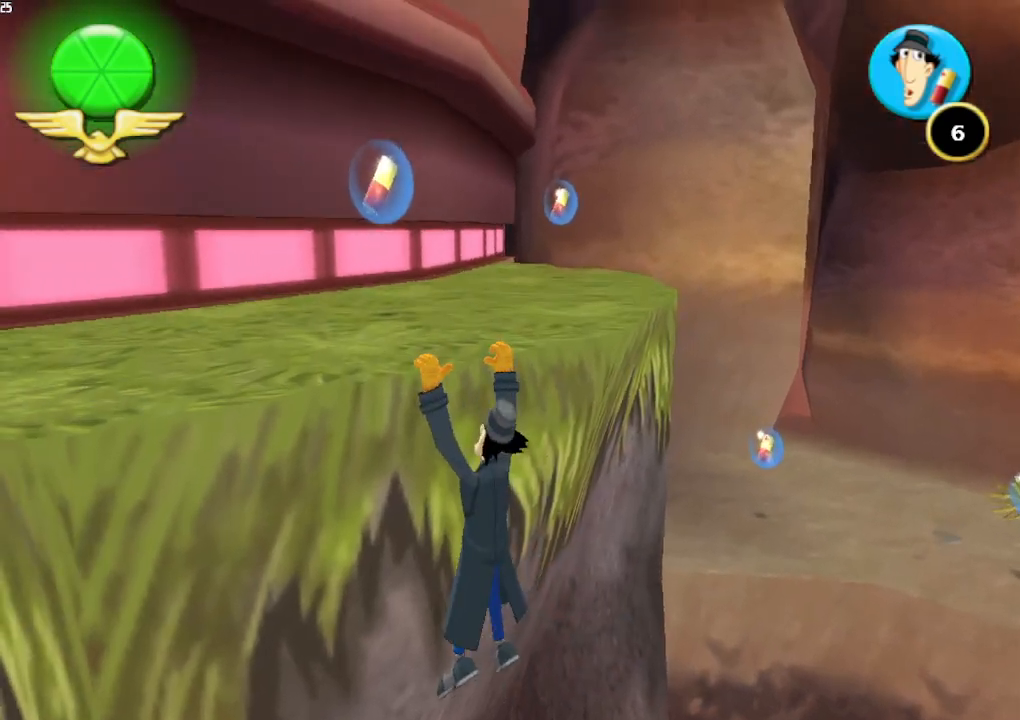
{"buttons": [], "left_stick": "up", "right_stick": "center", "button_events": [[100, "A", "down"], [200, "A", "up"], [267, "A", "down"], [400, "A", "up"]]}
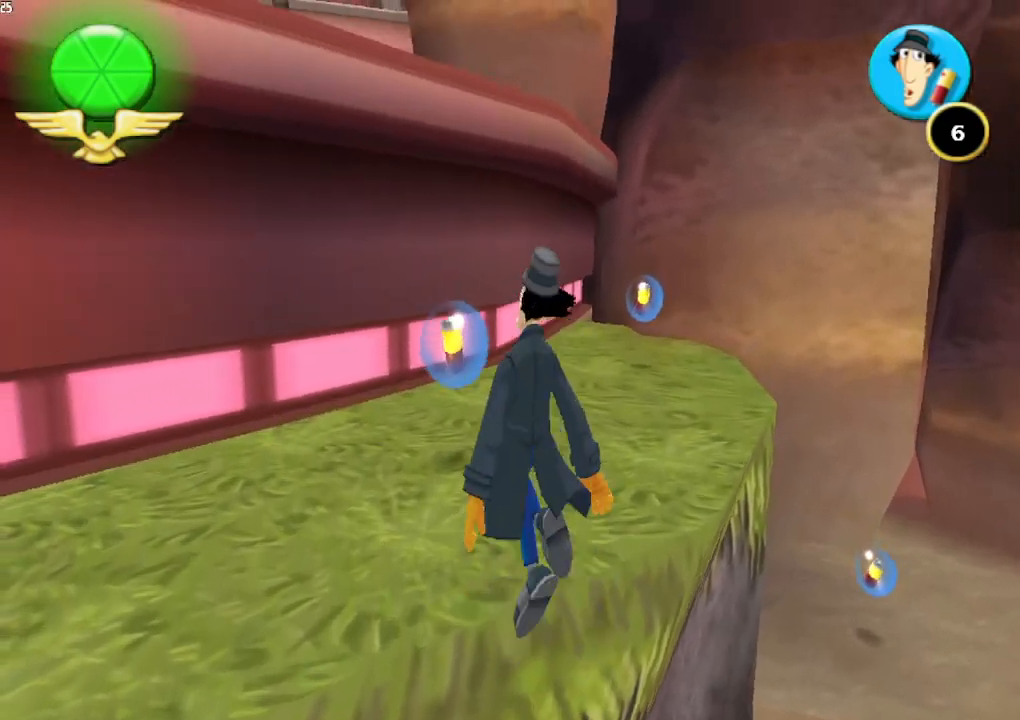
{"buttons": [], "left_stick": "up", "right_stick": "center", "button_events": []}
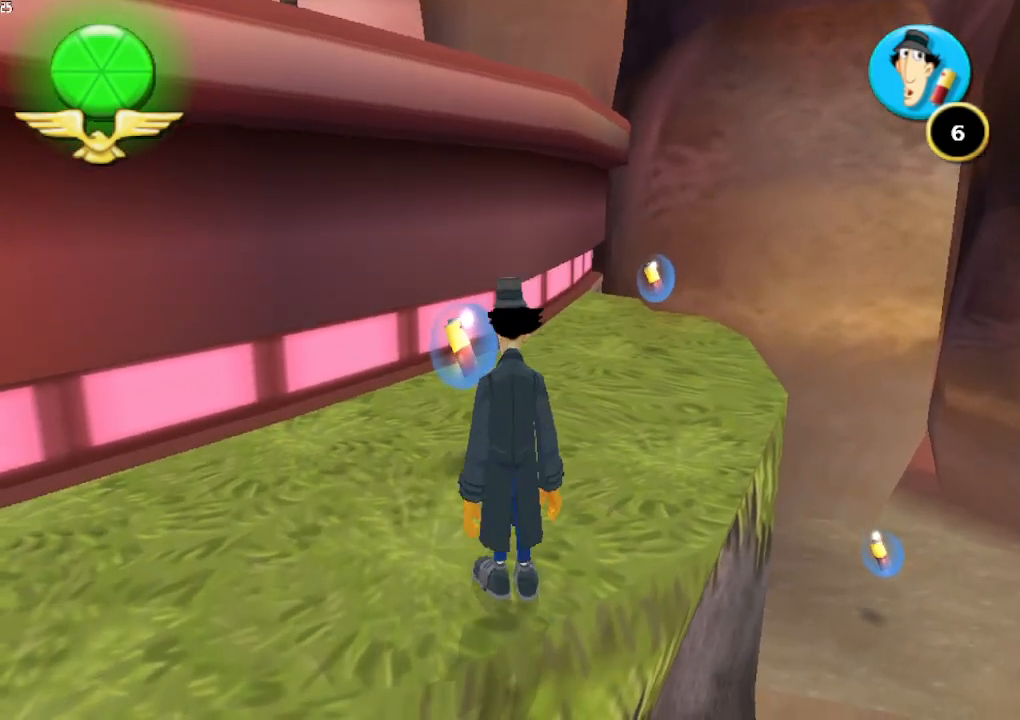
{"buttons": [], "left_stick": "up", "right_stick": "center", "button_events": []}
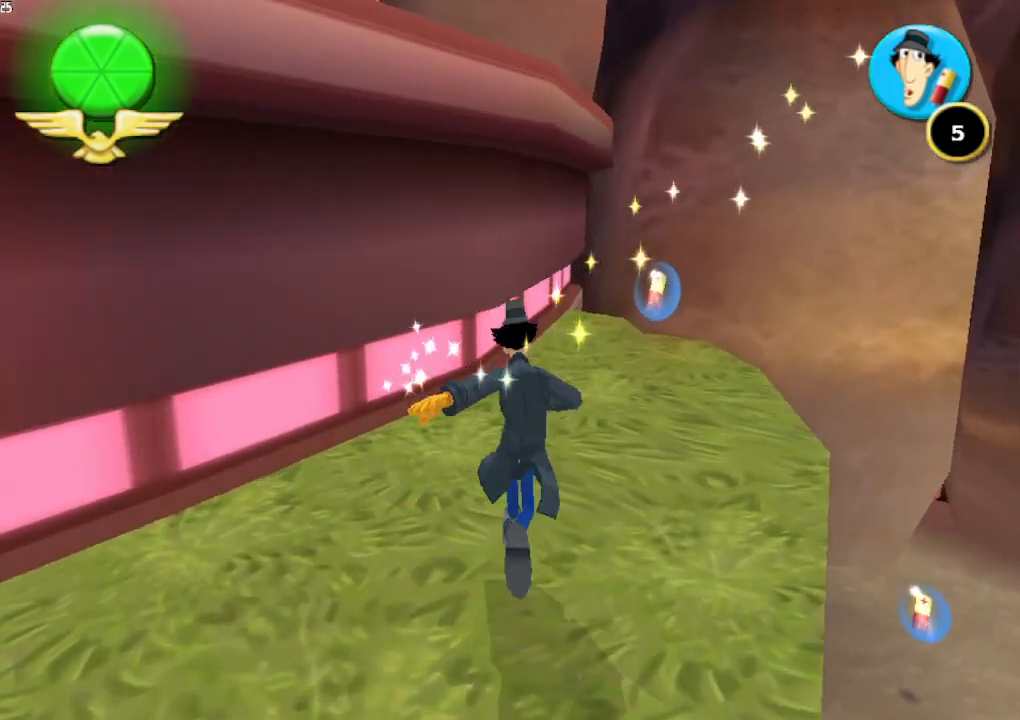
{"buttons": ["A"], "left_stick": "up-right", "right_stick": "right", "button_events": [[333, "A", "down"]]}
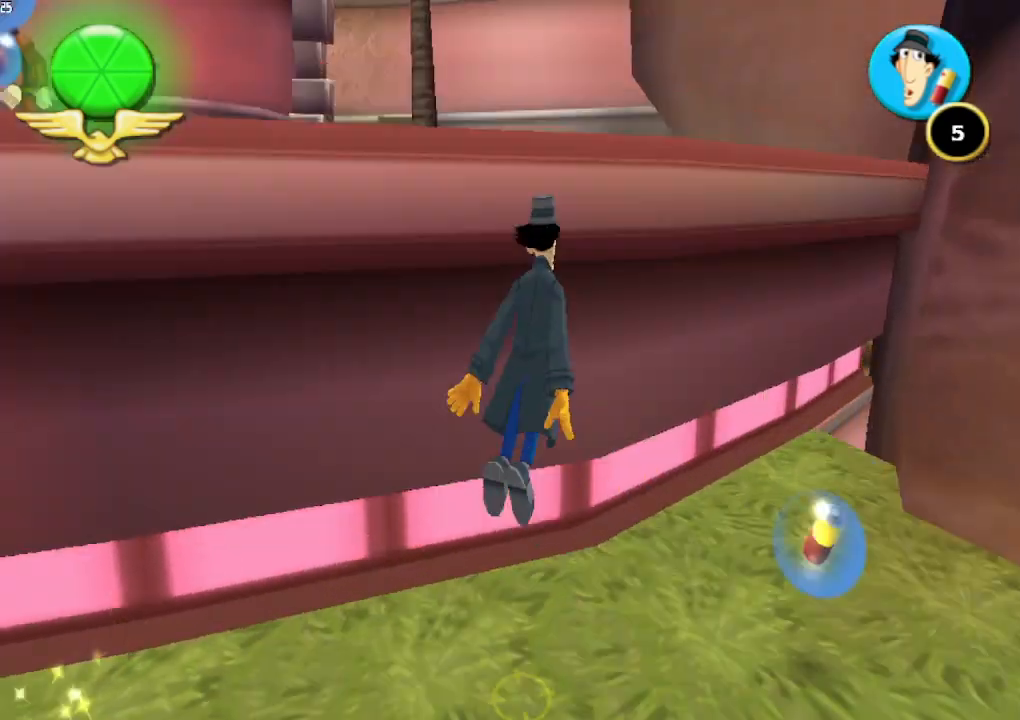
{"buttons": [], "left_stick": "up-right", "right_stick": "right", "button_events": [[100, "A", "up"]]}
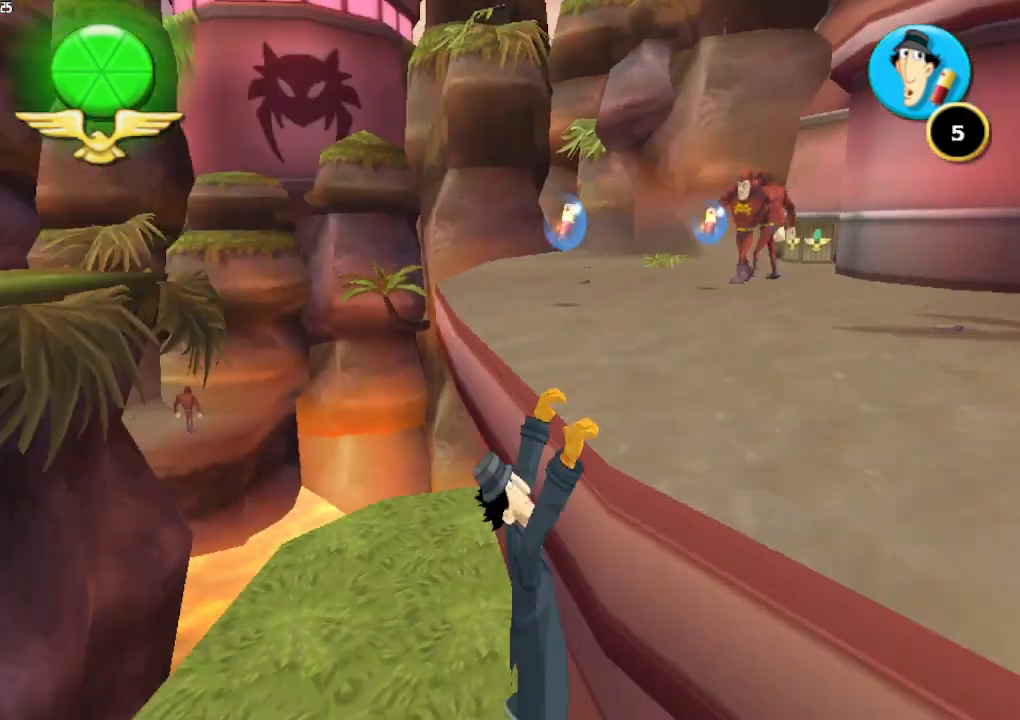
{"buttons": [], "left_stick": "right", "right_stick": "center", "button_events": []}
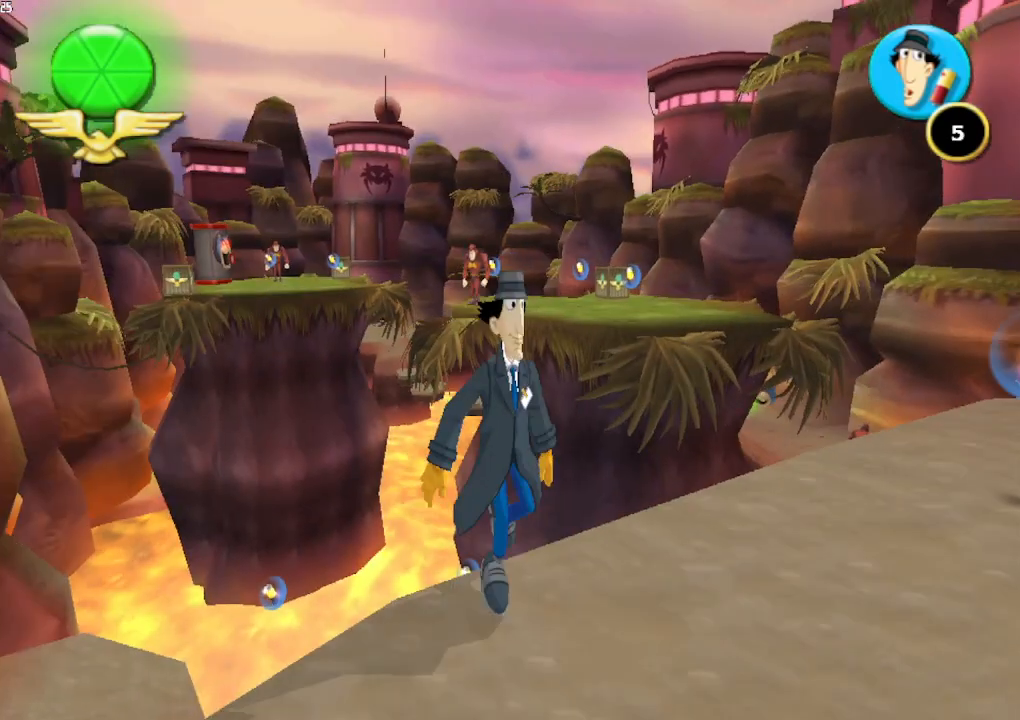
{"buttons": [], "left_stick": "up", "right_stick": "center", "button_events": []}
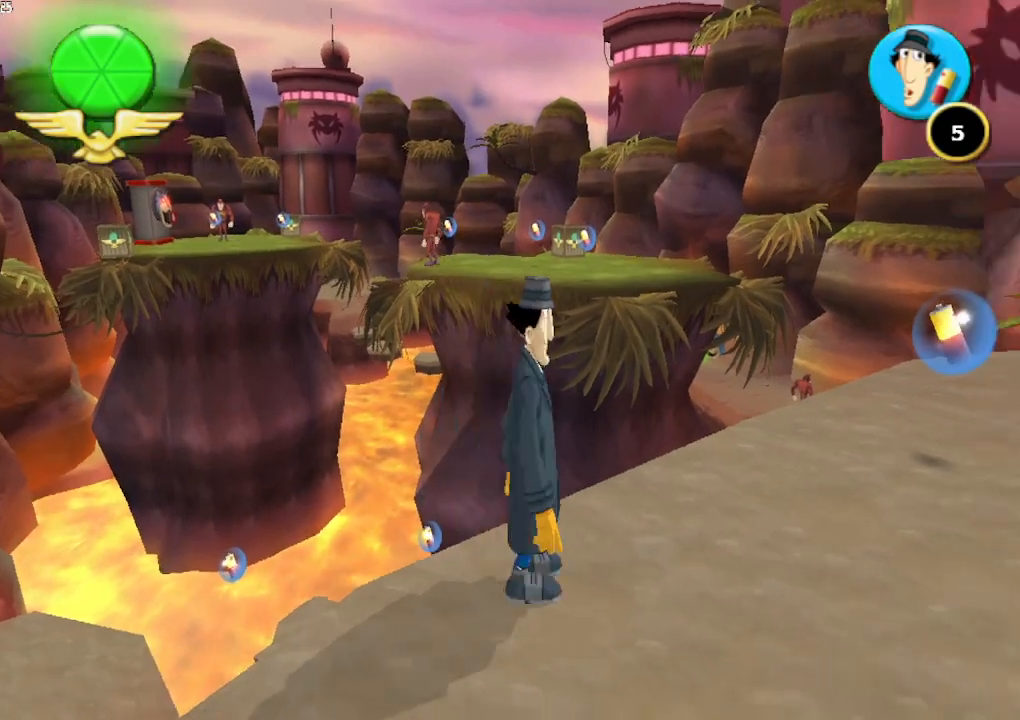
{"buttons": [], "left_stick": "up-left", "right_stick": "center", "button_events": [[133, "B", "down"], [200, "B", "up"]]}
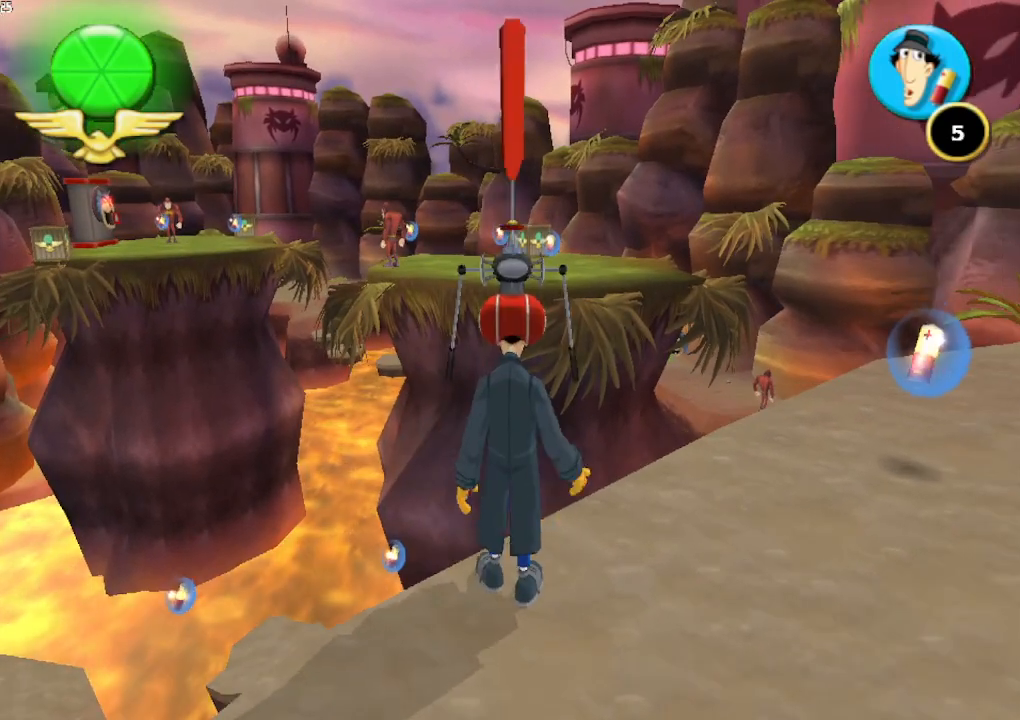
{"buttons": [], "left_stick": "up-right", "right_stick": "center", "button_events": []}
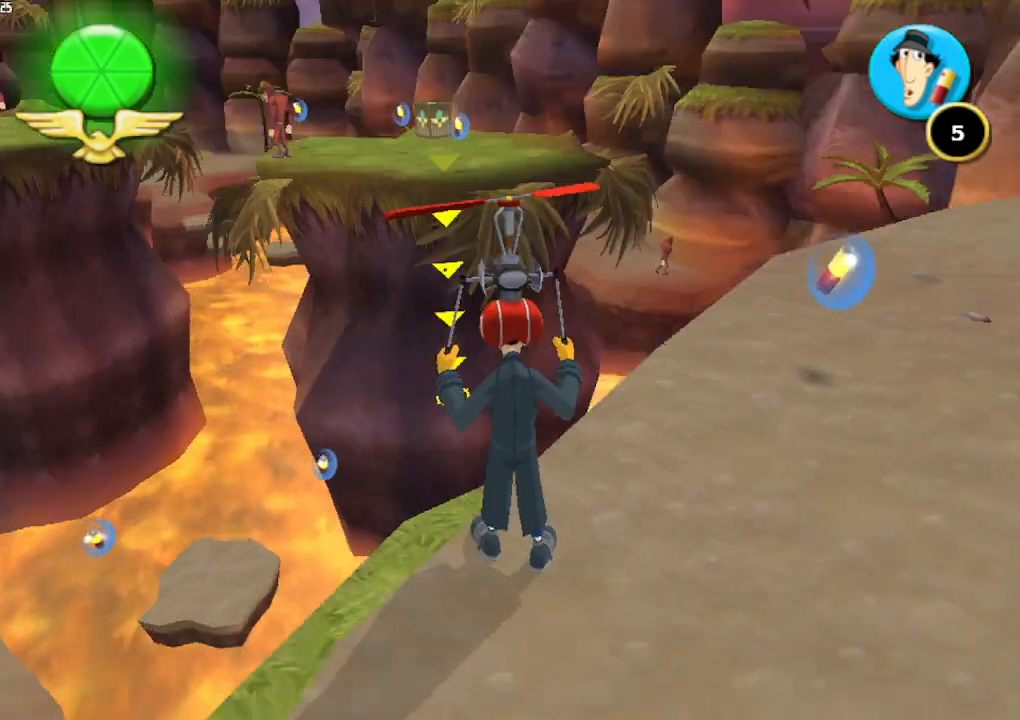
{"buttons": [], "left_stick": "up", "right_stick": "center", "button_events": []}
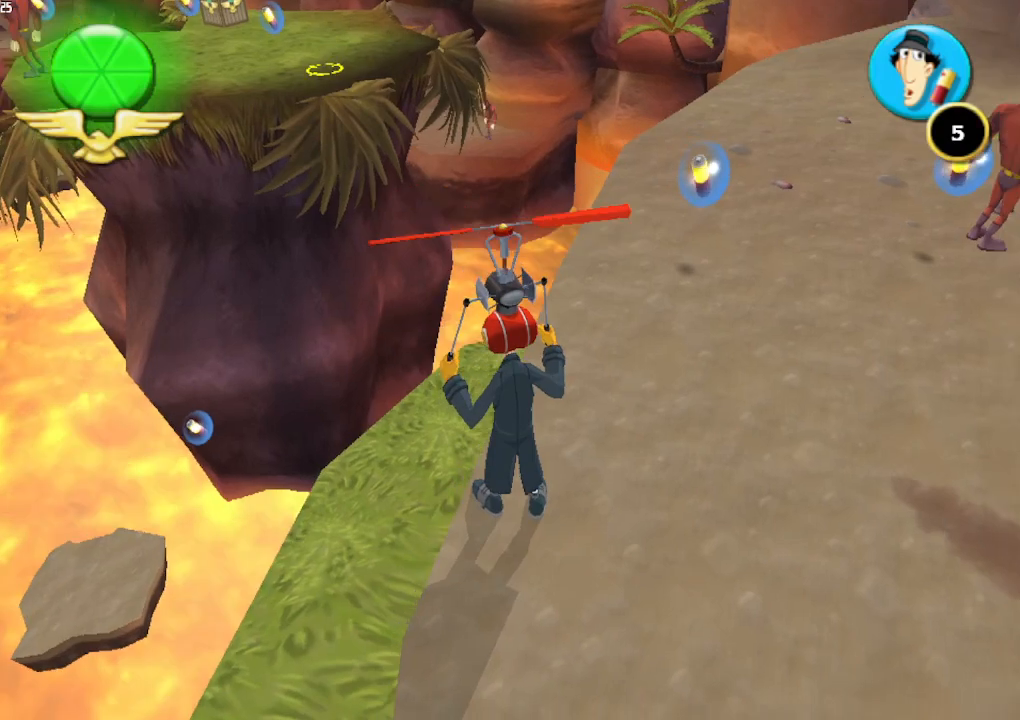
{"buttons": [], "left_stick": "up", "right_stick": "center", "button_events": [[100, "B", "down"], [333, "B", "up"]]}
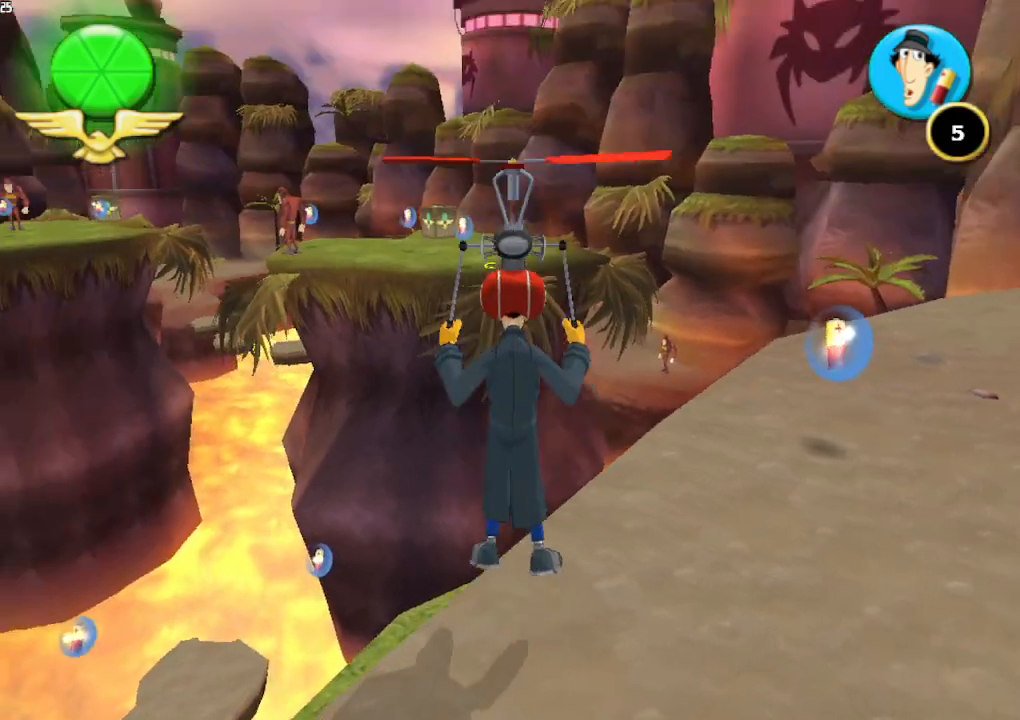
{"buttons": [], "left_stick": "up", "right_stick": "center", "button_events": []}
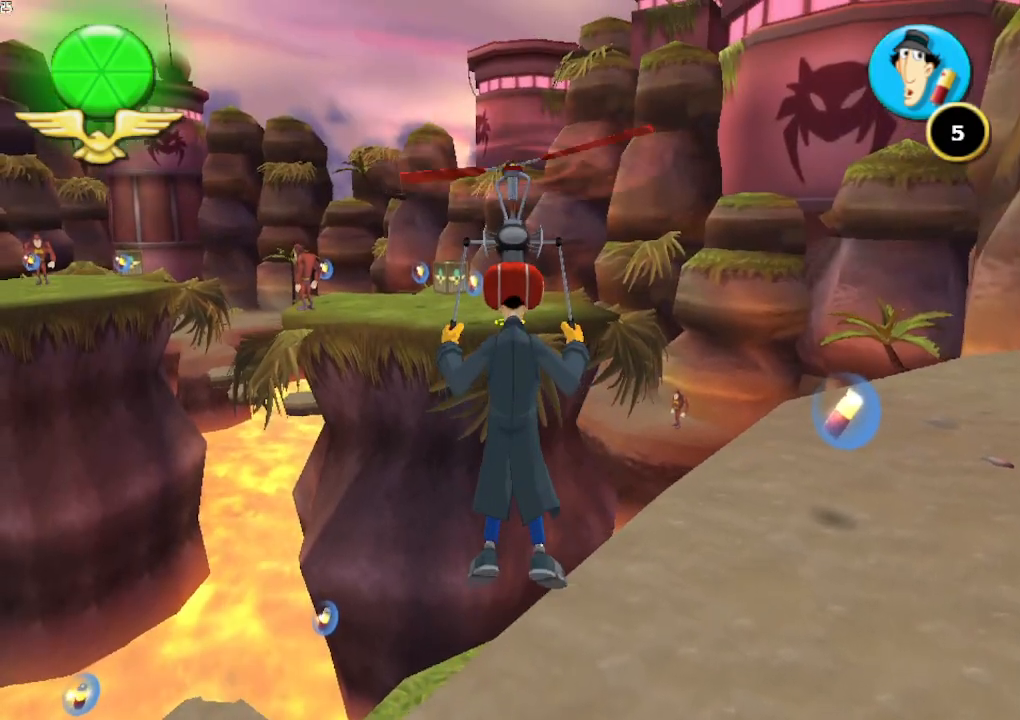
{"buttons": [], "left_stick": "up", "right_stick": "center", "button_events": []}
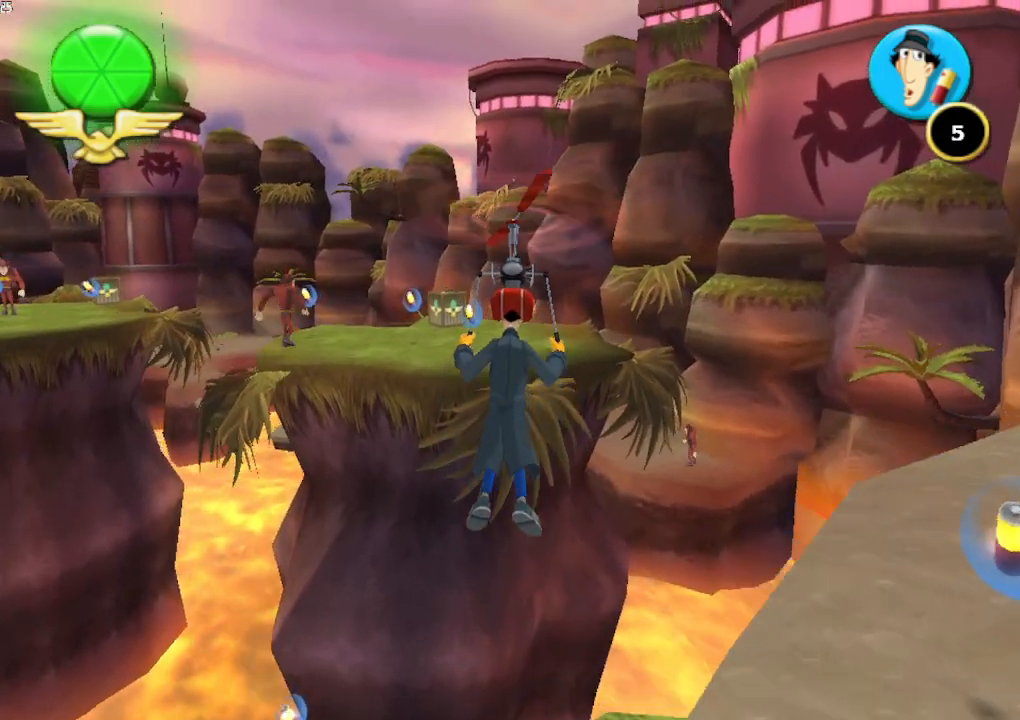
{"buttons": [], "left_stick": "up", "right_stick": "center", "button_events": []}
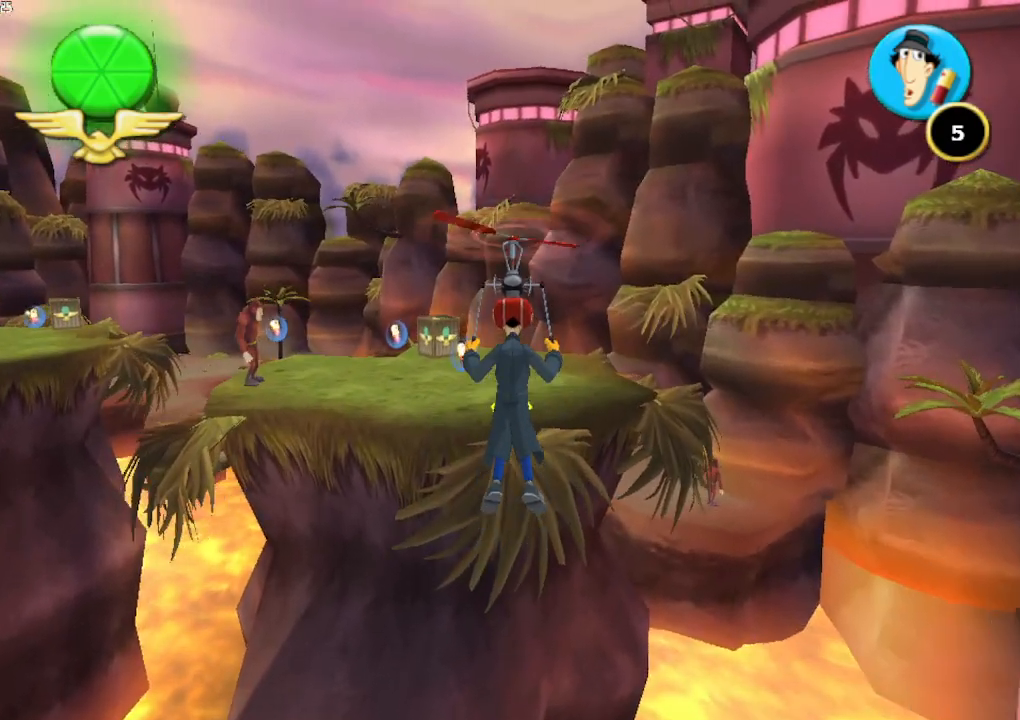
{"buttons": [], "left_stick": "up", "right_stick": "center", "button_events": []}
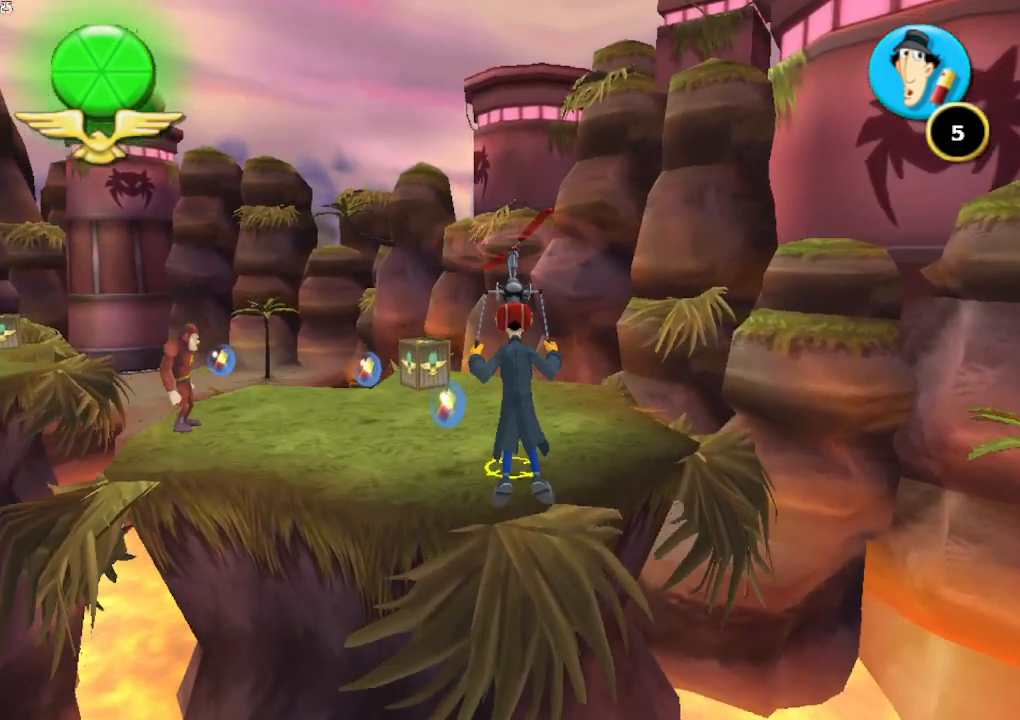
{"buttons": [], "left_stick": "up", "right_stick": "right", "button_events": []}
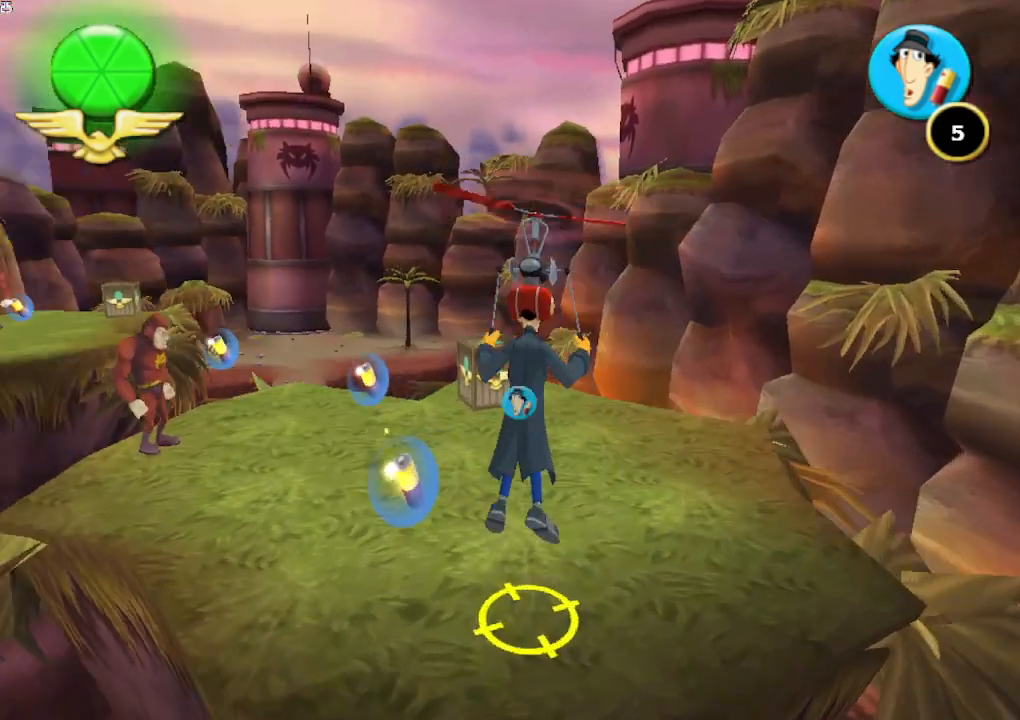
{"buttons": [], "left_stick": "up-left", "right_stick": "center", "button_events": []}
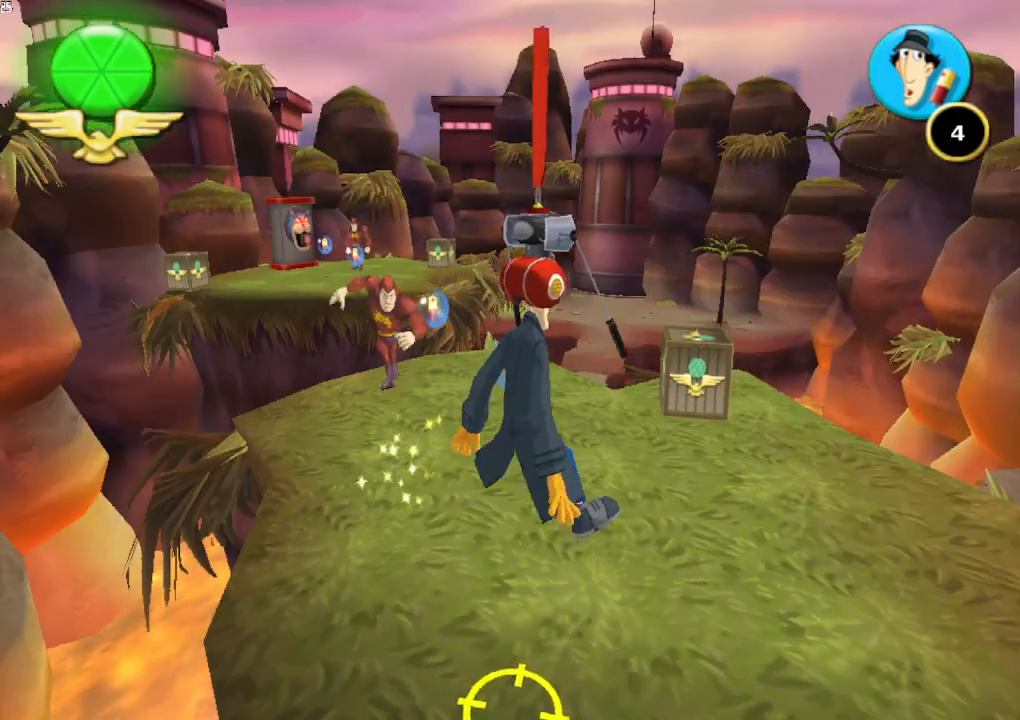
{"buttons": ["X"], "left_stick": "up-left", "right_stick": "center", "button_events": [[500, "X", "down"]]}